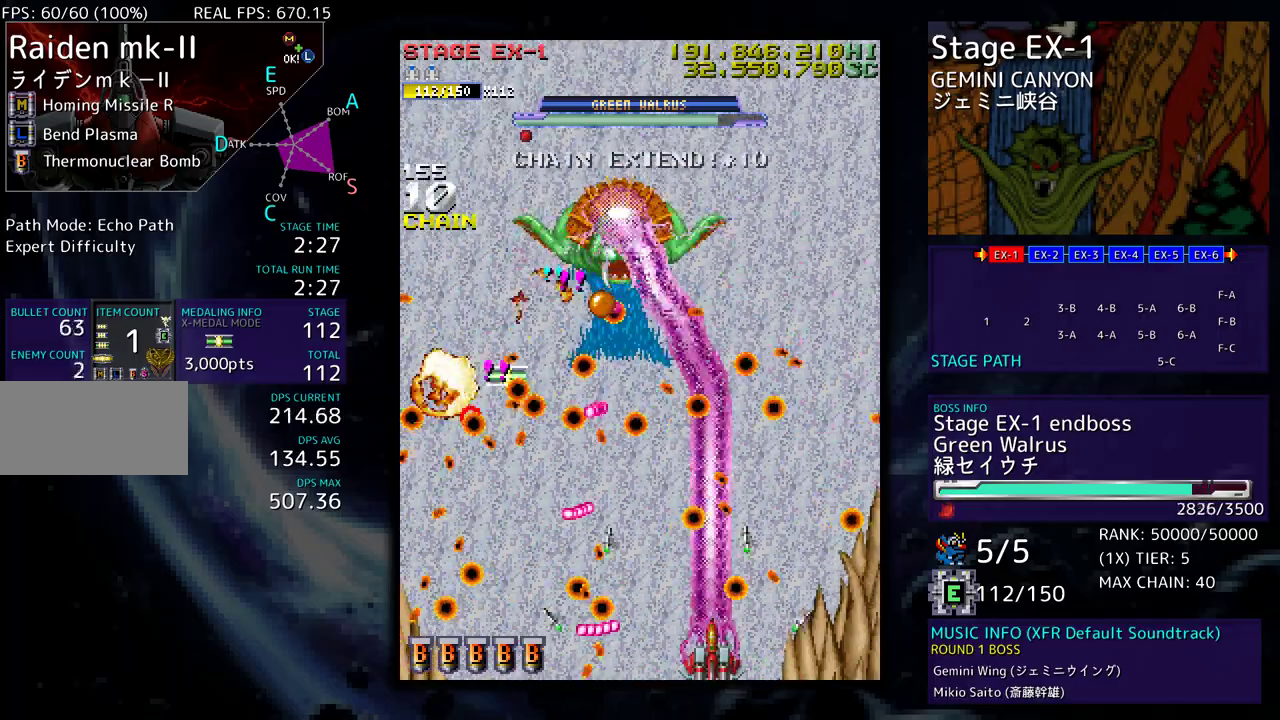
Gameplay with a controller; each line is a JSON object with the inputs held at the frame after it. "events" lists button and stick changes between this image and that frame as [ms after this image, input, new state], when the widget could be followed in between. Not read: L3 R3 other_buttons.
{"buttons": [], "events": [[233, "DPAD_RIGHT", "down"], [267, "DPAD_RIGHT", "up"]]}
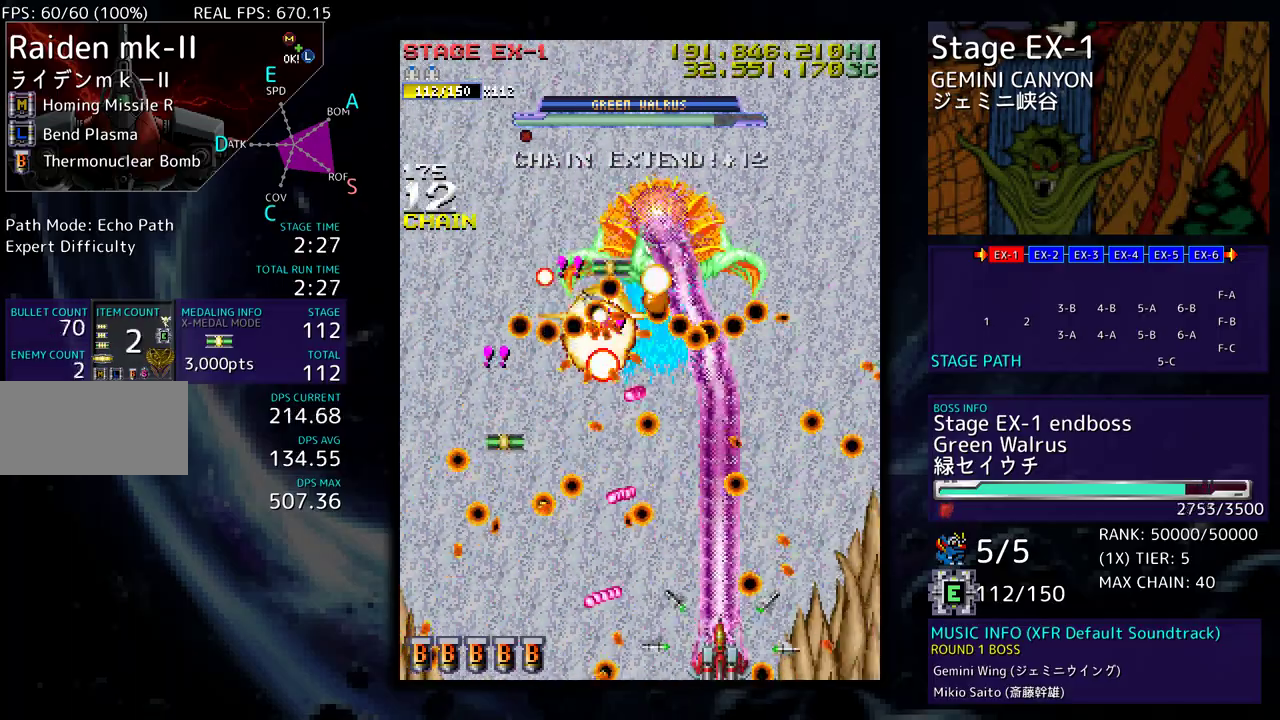
{"buttons": ["DPAD_DOWN", "DPAD_RIGHT"], "events": [[250, "DPAD_RIGHT", "down"], [317, "DPAD_RIGHT", "up"], [483, "DPAD_DOWN", "down"], [483, "DPAD_RIGHT", "down"]]}
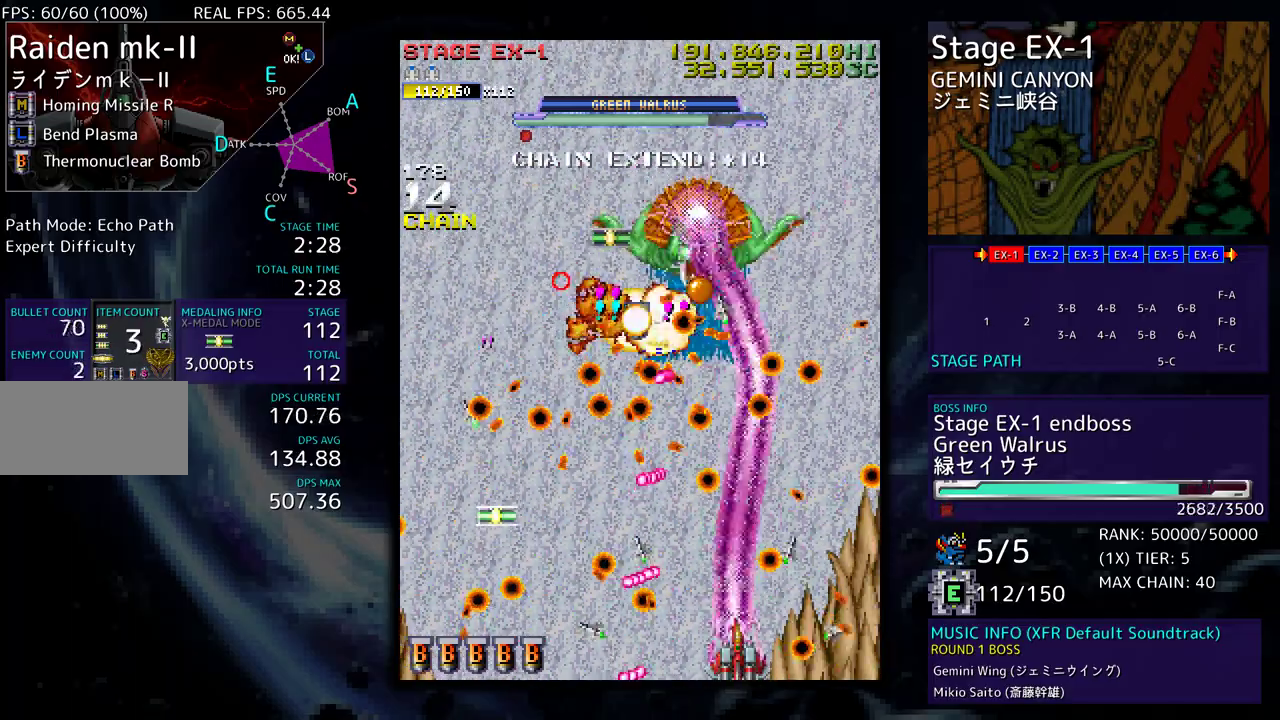
{"buttons": [], "events": [[17, "DPAD_DOWN", "up"], [33, "DPAD_RIGHT", "up"], [183, "DPAD_UP", "down"], [300, "DPAD_UP", "up"], [417, "DPAD_DOWN", "down"], [417, "DPAD_RIGHT", "down"], [450, "DPAD_DOWN", "up"], [450, "DPAD_RIGHT", "up"]]}
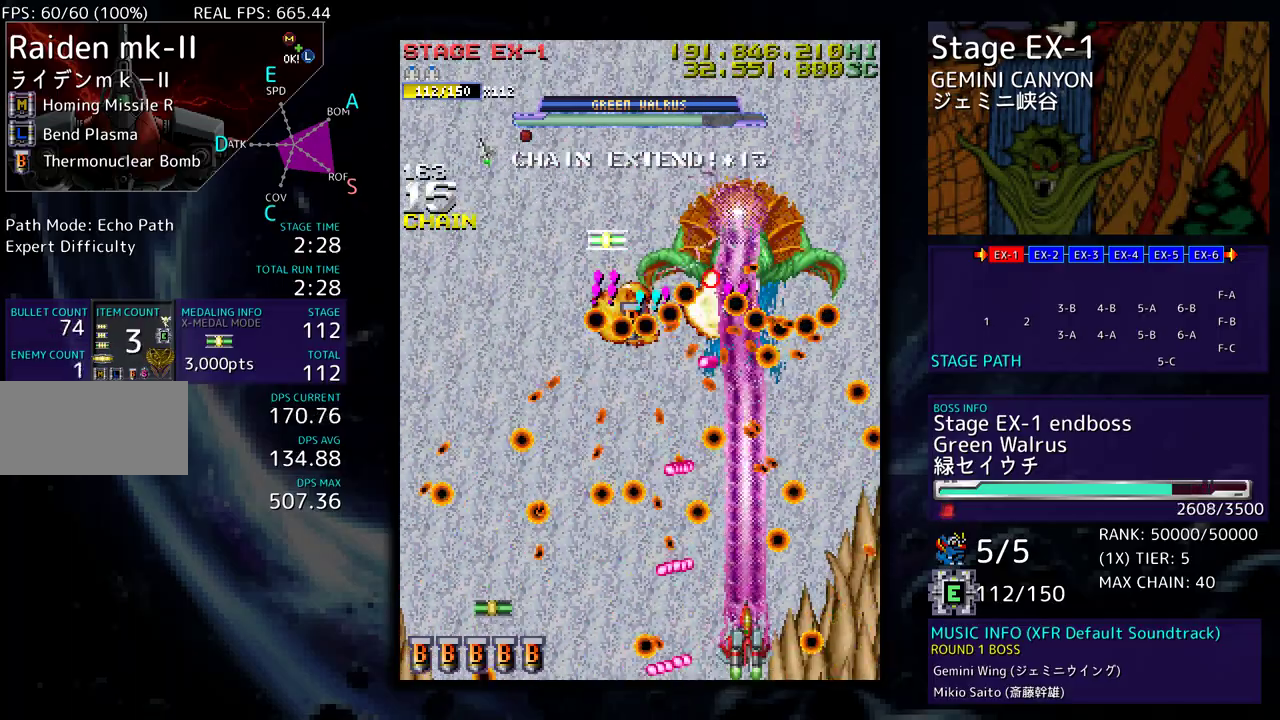
{"buttons": [], "events": [[250, "DPAD_RIGHT", "down"], [333, "DPAD_RIGHT", "up"]]}
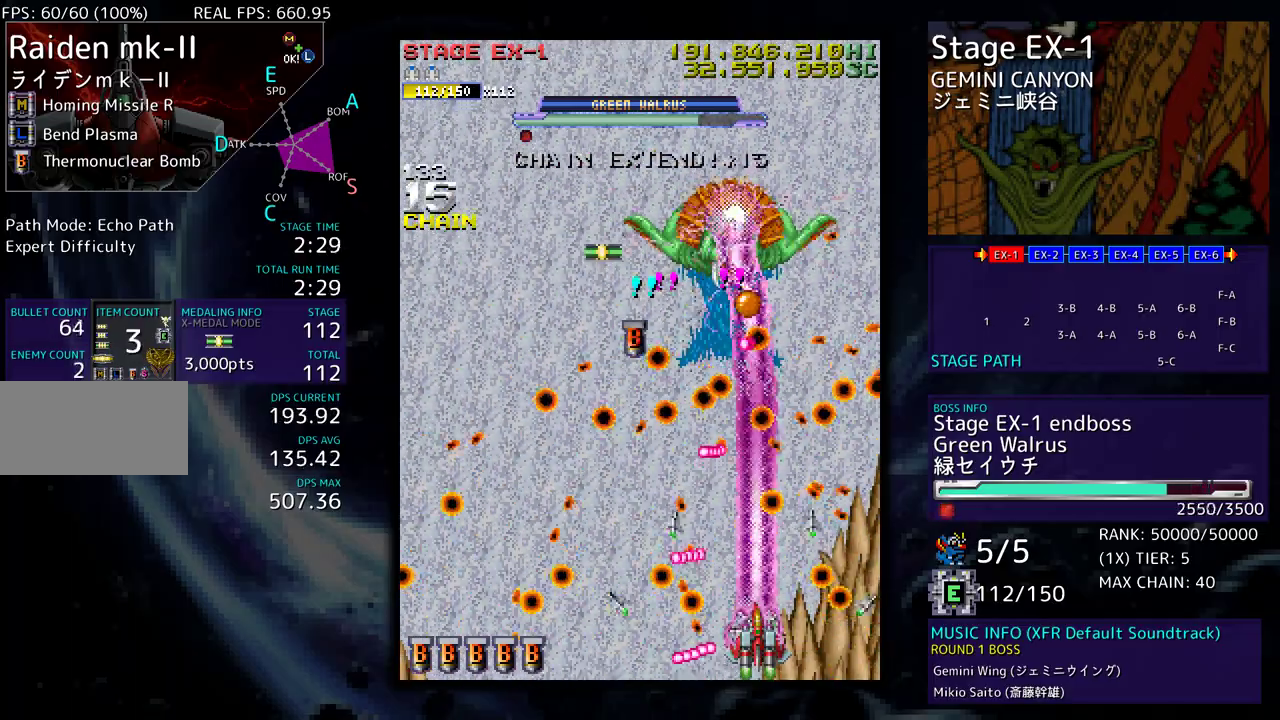
{"buttons": [], "events": [[33, "DPAD_UP", "down"], [133, "DPAD_UP", "up"]]}
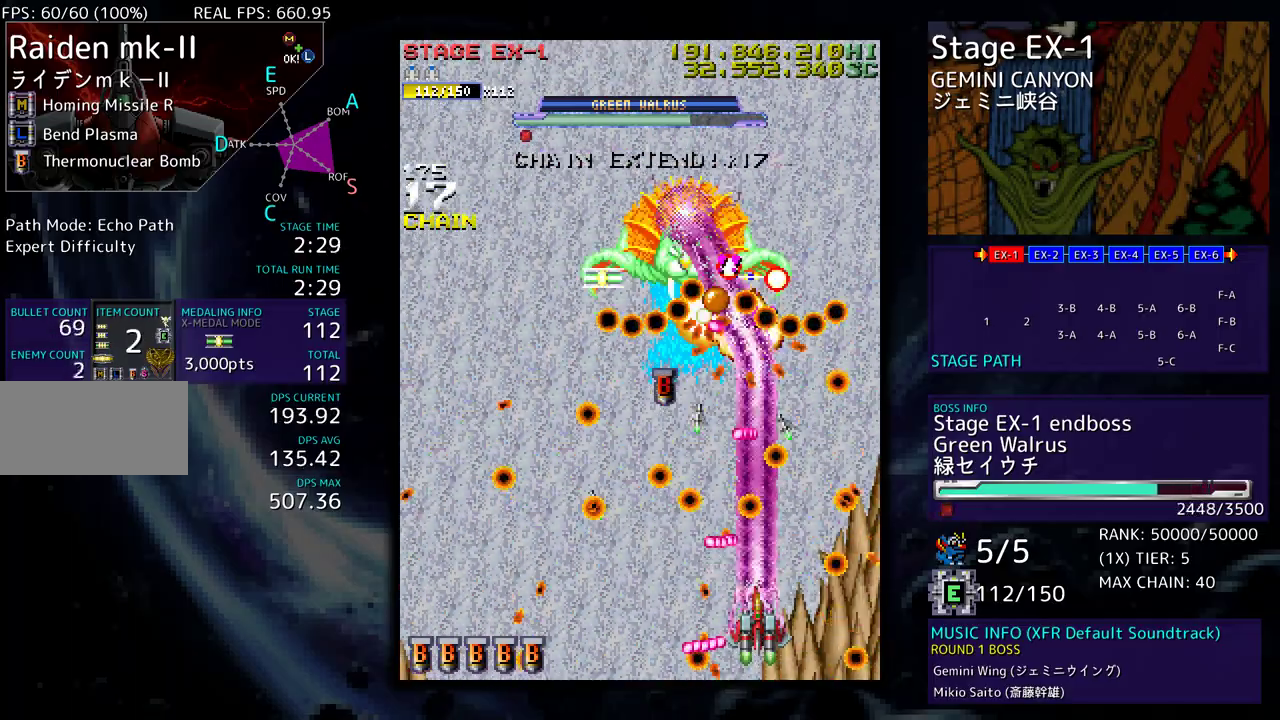
{"buttons": [], "events": [[100, "DPAD_DOWN", "down"], [100, "DPAD_RIGHT", "down"], [183, "DPAD_DOWN", "up"], [183, "DPAD_RIGHT", "up"], [433, "DPAD_DOWN", "down"], [433, "DPAD_RIGHT", "down"], [500, "DPAD_DOWN", "up"], [500, "DPAD_RIGHT", "up"]]}
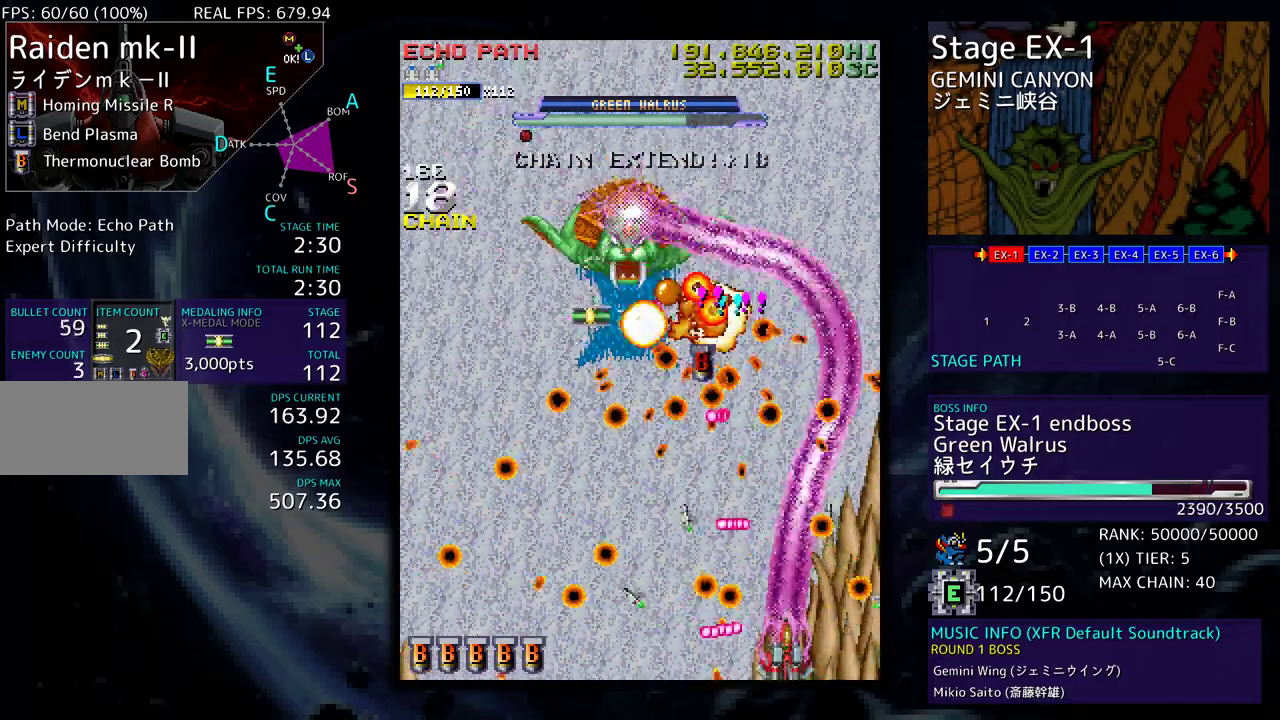
{"buttons": [], "events": [[350, "DPAD_DOWN", "down"], [350, "DPAD_RIGHT", "down"], [383, "DPAD_DOWN", "up"], [400, "DPAD_RIGHT", "up"]]}
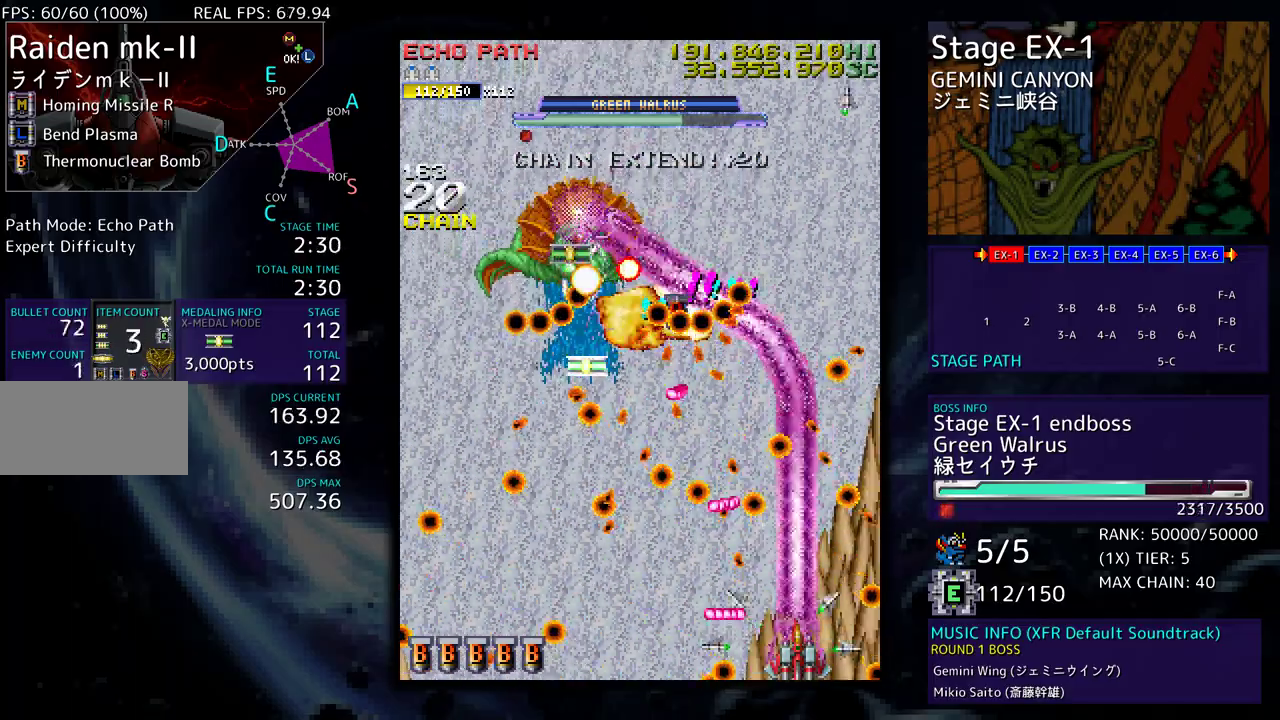
{"buttons": ["DPAD_DOWN", "DPAD_RIGHT"], "events": [[167, "DPAD_UP", "down"], [233, "DPAD_UP", "up"], [483, "DPAD_DOWN", "down"], [483, "DPAD_RIGHT", "down"]]}
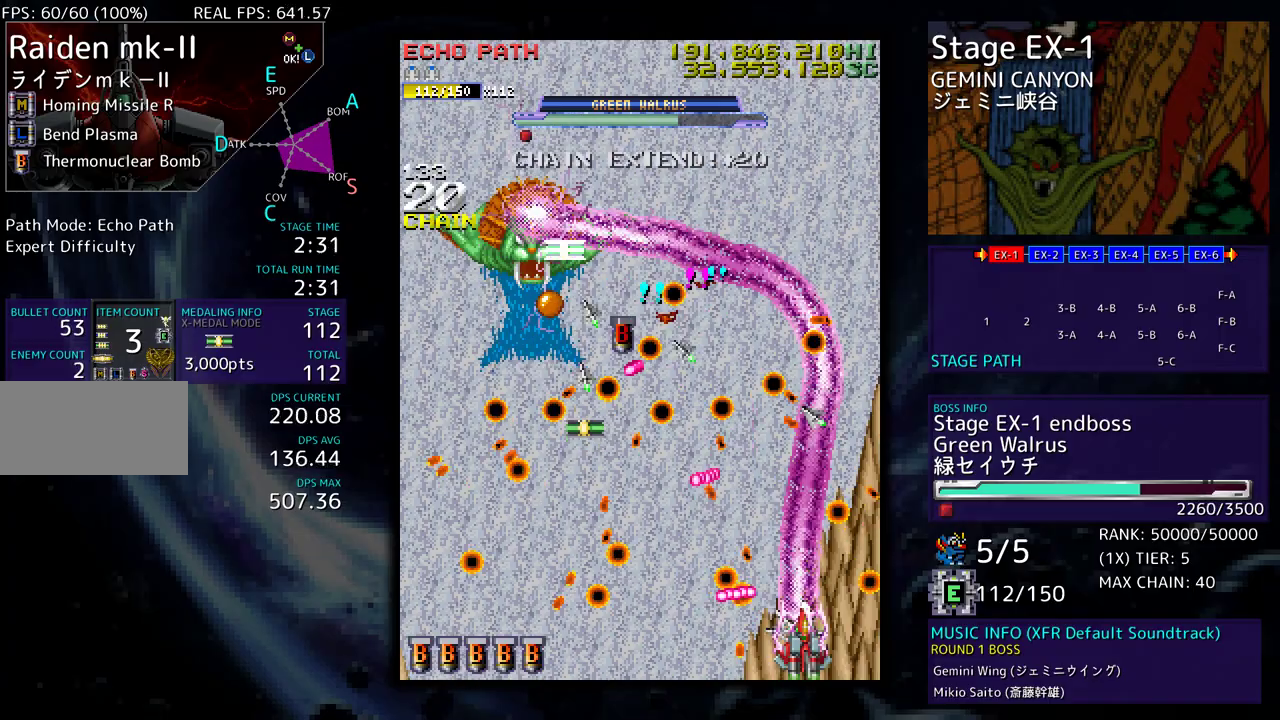
{"buttons": ["DPAD_UP"], "events": [[100, "DPAD_DOWN", "up"], [100, "DPAD_UP", "down"], [117, "DPAD_RIGHT", "up"], [250, "DPAD_UP", "up"], [417, "DPAD_RIGHT", "down"], [417, "DPAD_UP", "down"], [467, "DPAD_RIGHT", "up"]]}
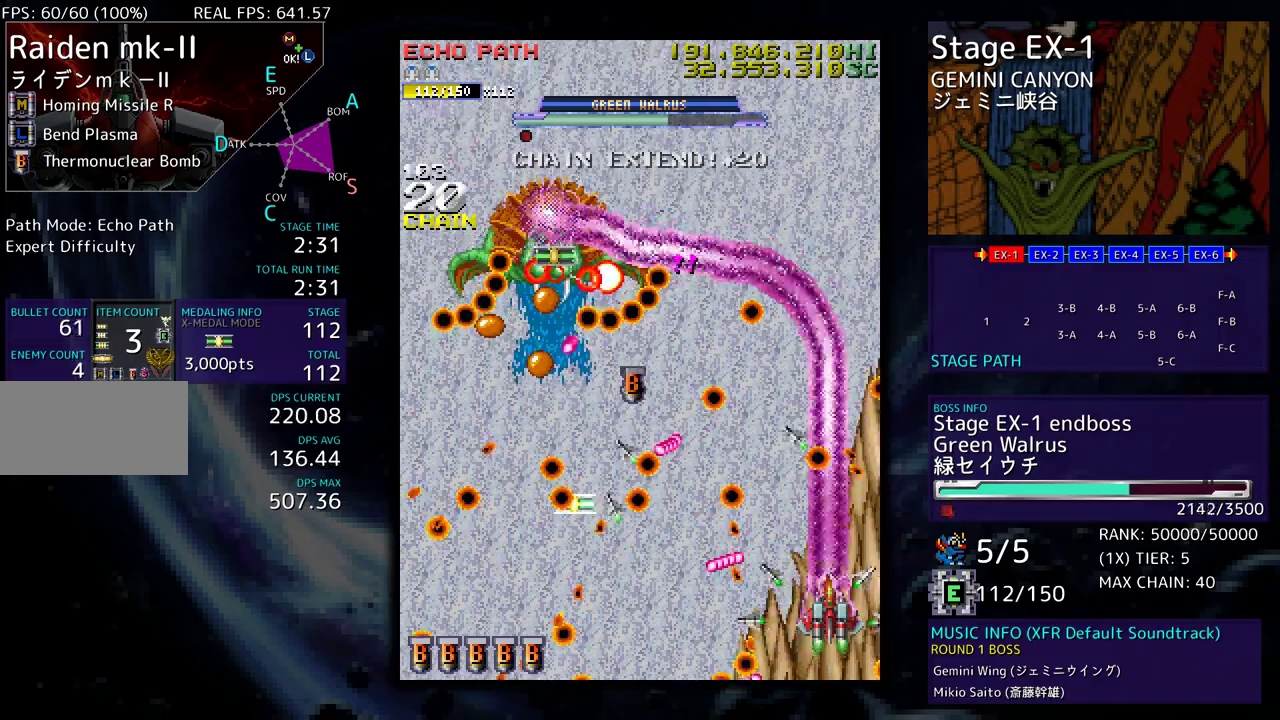
{"buttons": [], "events": [[33, "DPAD_UP", "up"], [150, "DPAD_UP", "down"], [267, "DPAD_UP", "up"], [350, "DPAD_UP", "down"], [400, "DPAD_LEFT", "down"], [433, "DPAD_LEFT", "up"], [500, "DPAD_UP", "up"]]}
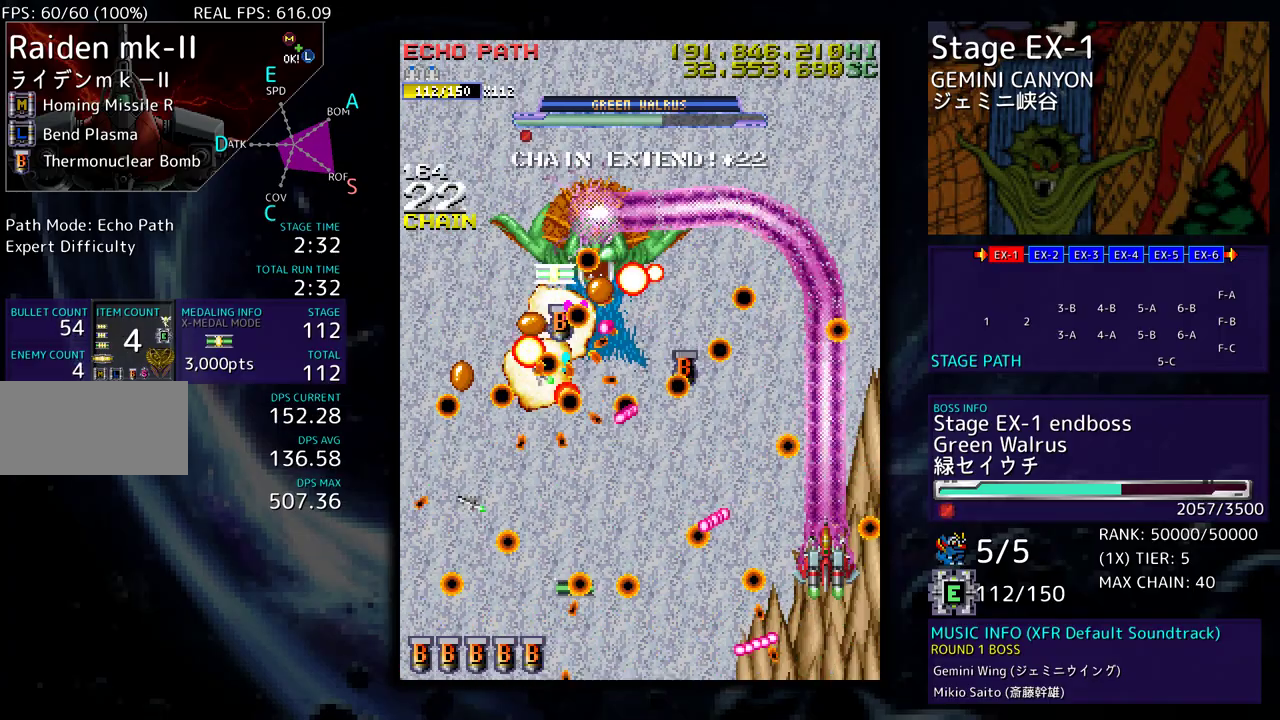
{"buttons": ["DPAD_DOWN", "DPAD_LEFT"], "events": [[117, "DPAD_LEFT", "down"], [117, "DPAD_UP", "down"], [183, "DPAD_LEFT", "up"], [183, "DPAD_UP", "up"], [300, "DPAD_UP", "down"], [383, "DPAD_UP", "up"], [450, "DPAD_DOWN", "down"], [450, "DPAD_LEFT", "down"]]}
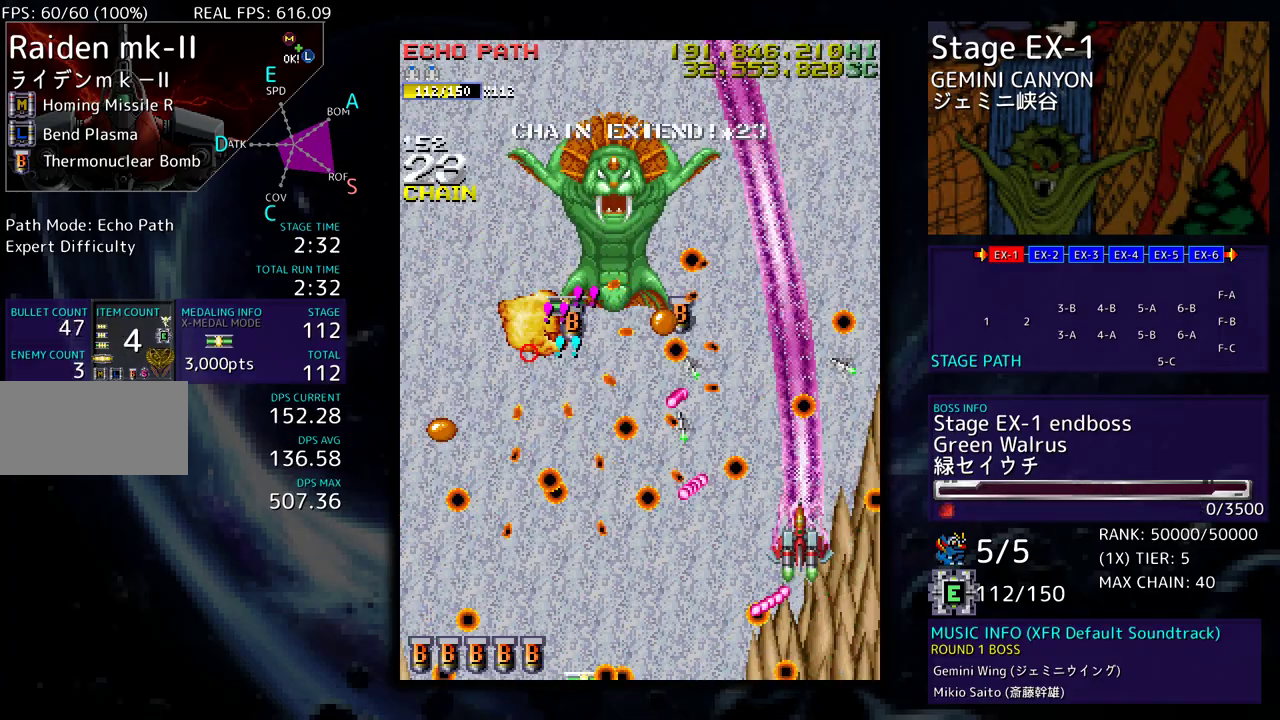
{"buttons": ["DPAD_DOWN", "DPAD_RIGHT"], "events": [[67, "DPAD_LEFT", "up"], [83, "DPAD_DOWN", "up"], [117, "DPAD_DOWN", "down"], [117, "DPAD_RIGHT", "down"], [183, "DPAD_RIGHT", "up"], [200, "DPAD_DOWN", "up"], [283, "DPAD_DOWN", "down"], [283, "DPAD_RIGHT", "down"], [367, "DPAD_RIGHT", "up"], [383, "DPAD_DOWN", "up"], [483, "DPAD_DOWN", "down"], [483, "DPAD_RIGHT", "down"]]}
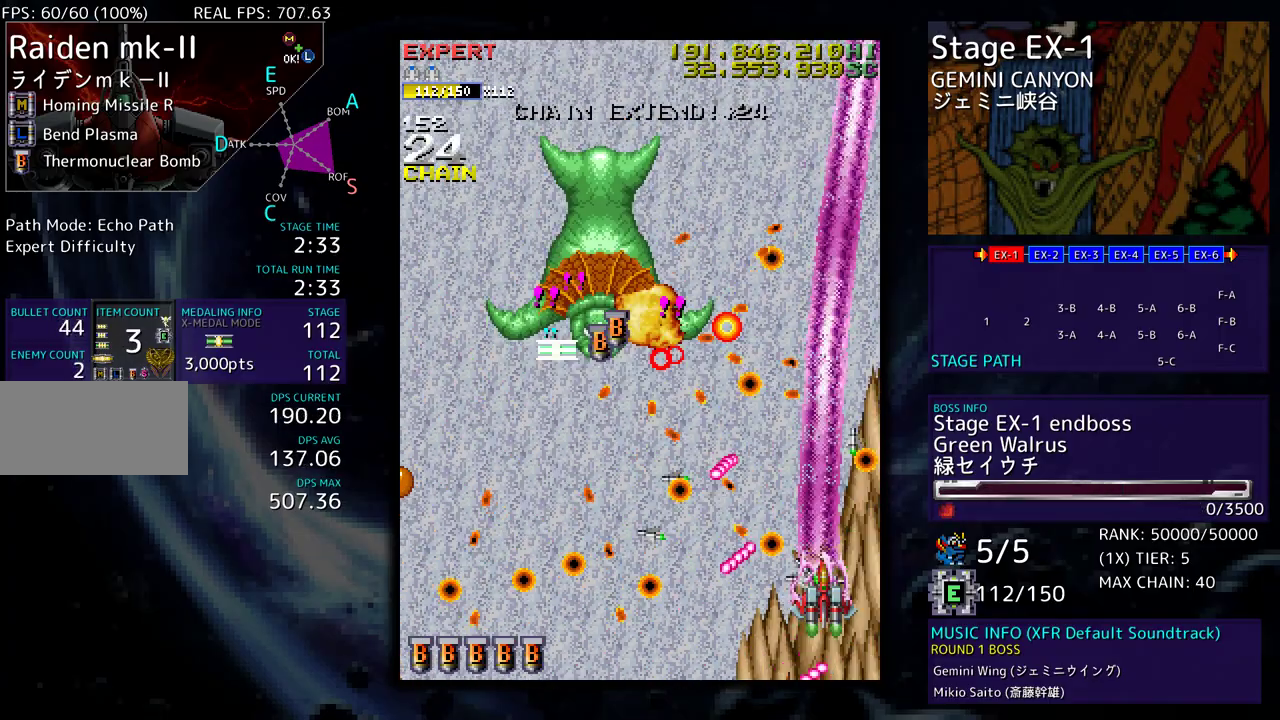
{"buttons": ["DPAD_UP"], "events": [[83, "DPAD_DOWN", "up"], [83, "DPAD_UP", "down"], [100, "DPAD_RIGHT", "up"], [283, "DPAD_UP", "up"], [350, "DPAD_UP", "down"]]}
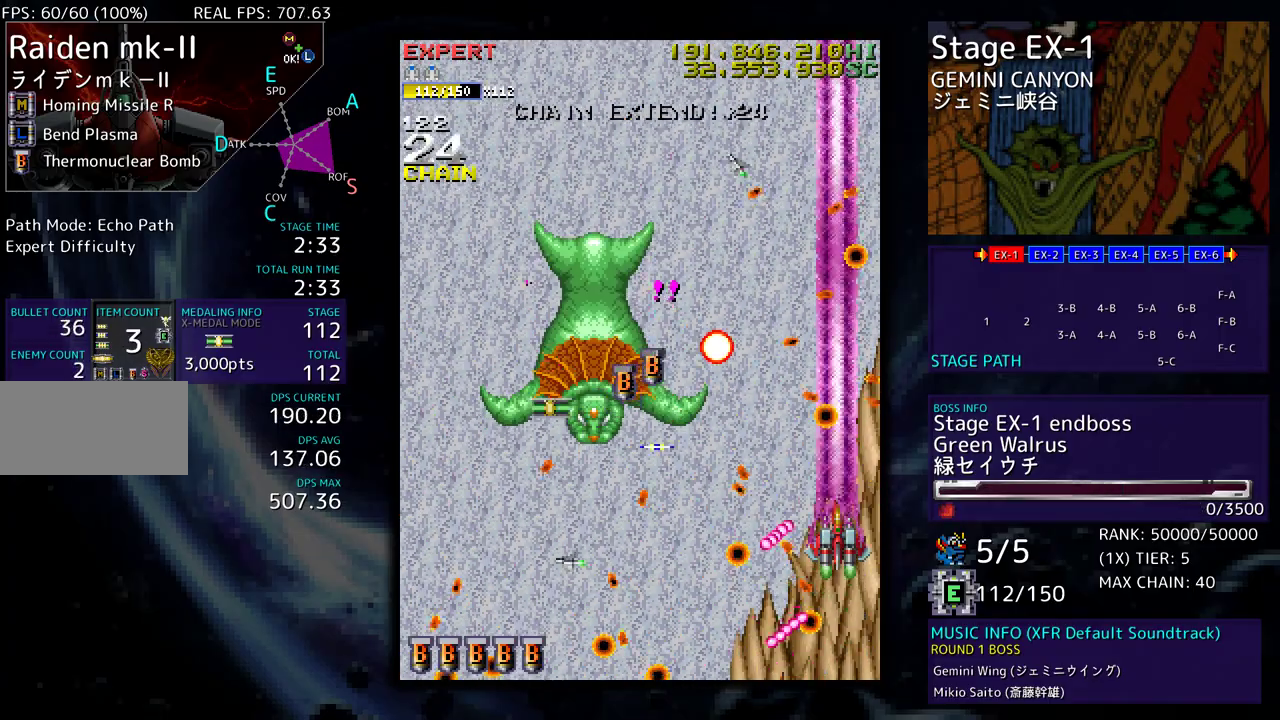
{"buttons": [], "events": [[250, "DPAD_LEFT", "down"], [333, "DPAD_UP", "up"], [367, "DPAD_UP", "down"], [400, "DPAD_LEFT", "up"], [400, "DPAD_UP", "up"]]}
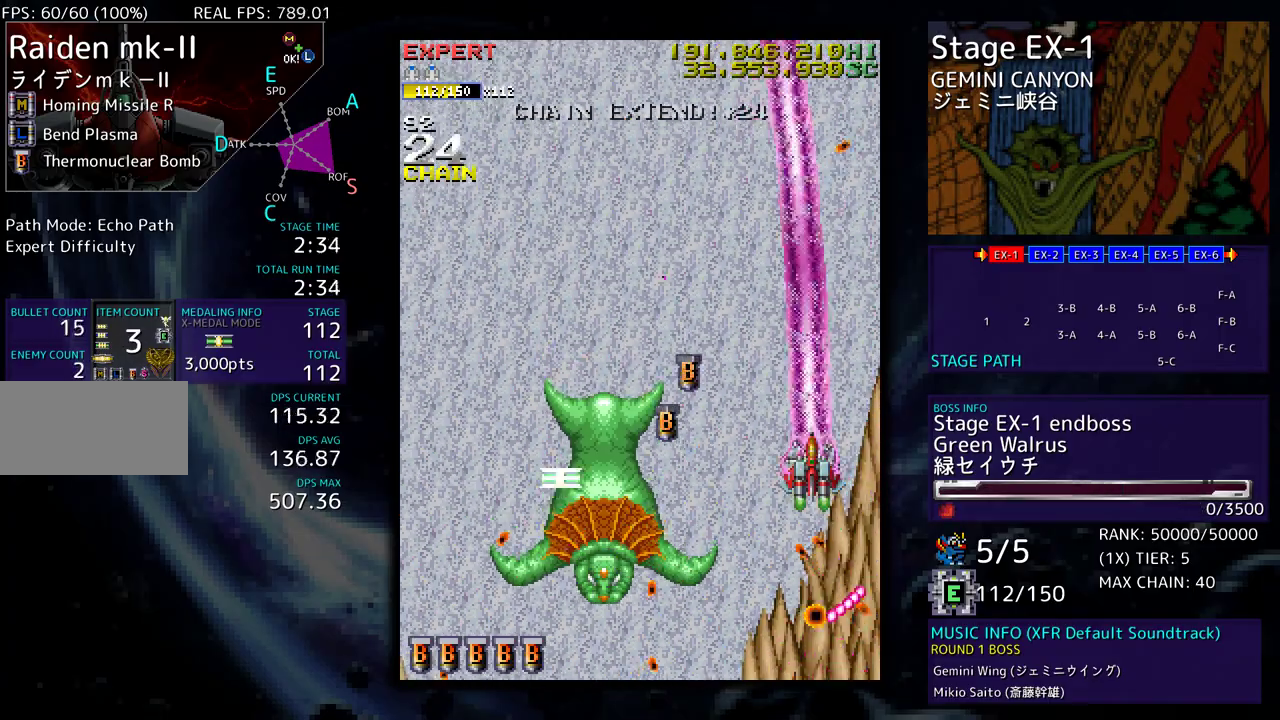
{"buttons": ["DPAD_UP", "DPAD_LEFT"], "events": [[100, "DPAD_LEFT", "down"], [100, "DPAD_UP", "down"]]}
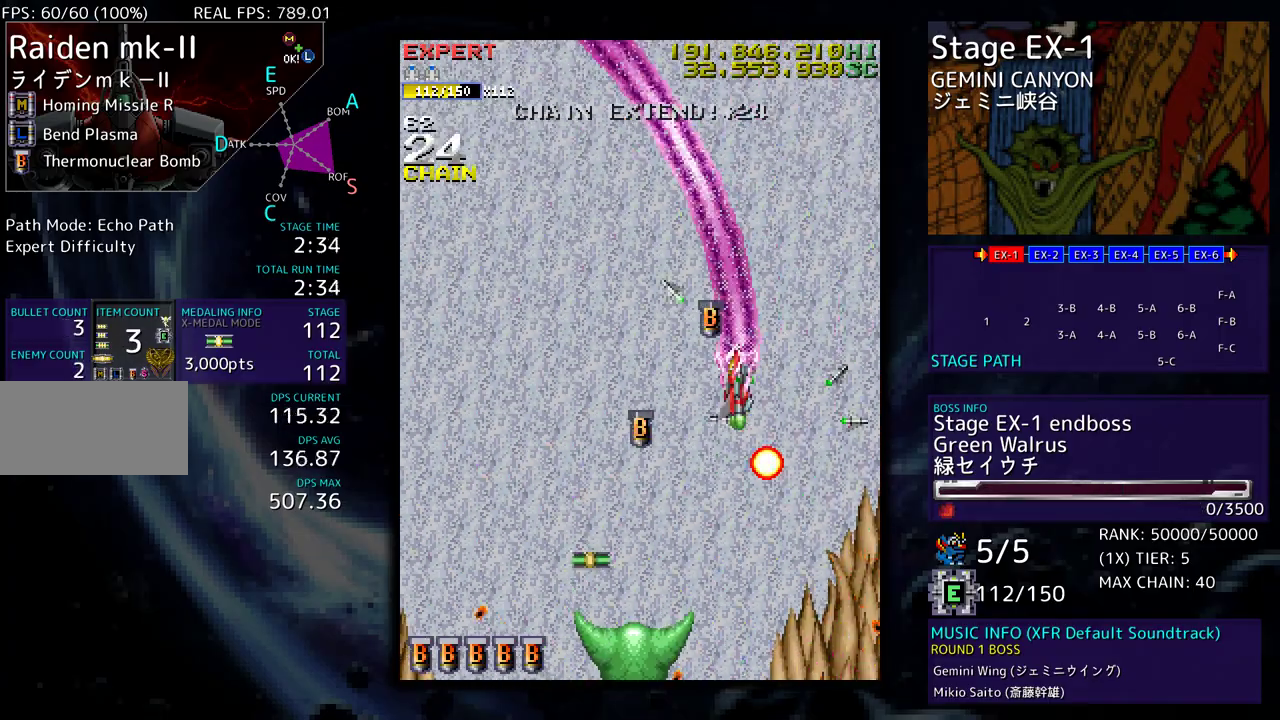
{"buttons": ["DPAD_DOWN", "DPAD_LEFT"], "events": [[183, "DPAD_UP", "up"], [200, "DPAD_DOWN", "down"]]}
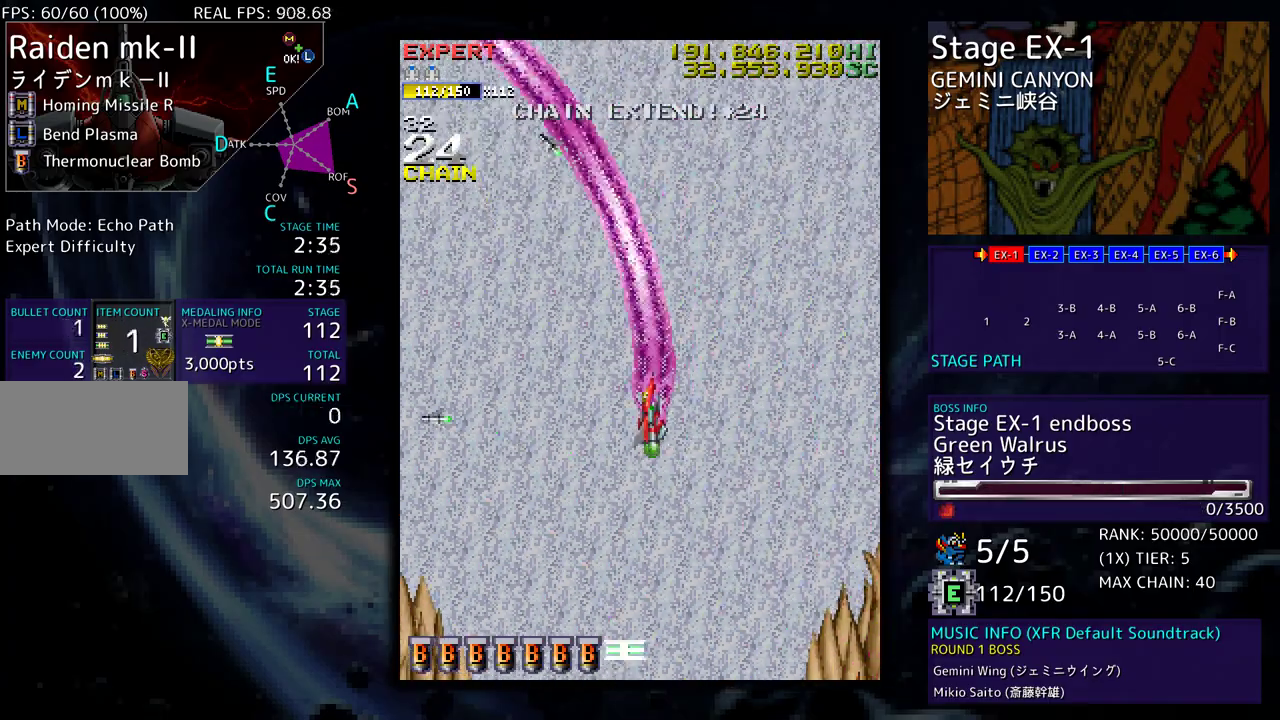
{"buttons": ["DPAD_DOWN"], "events": [[83, "DPAD_LEFT", "up"]]}
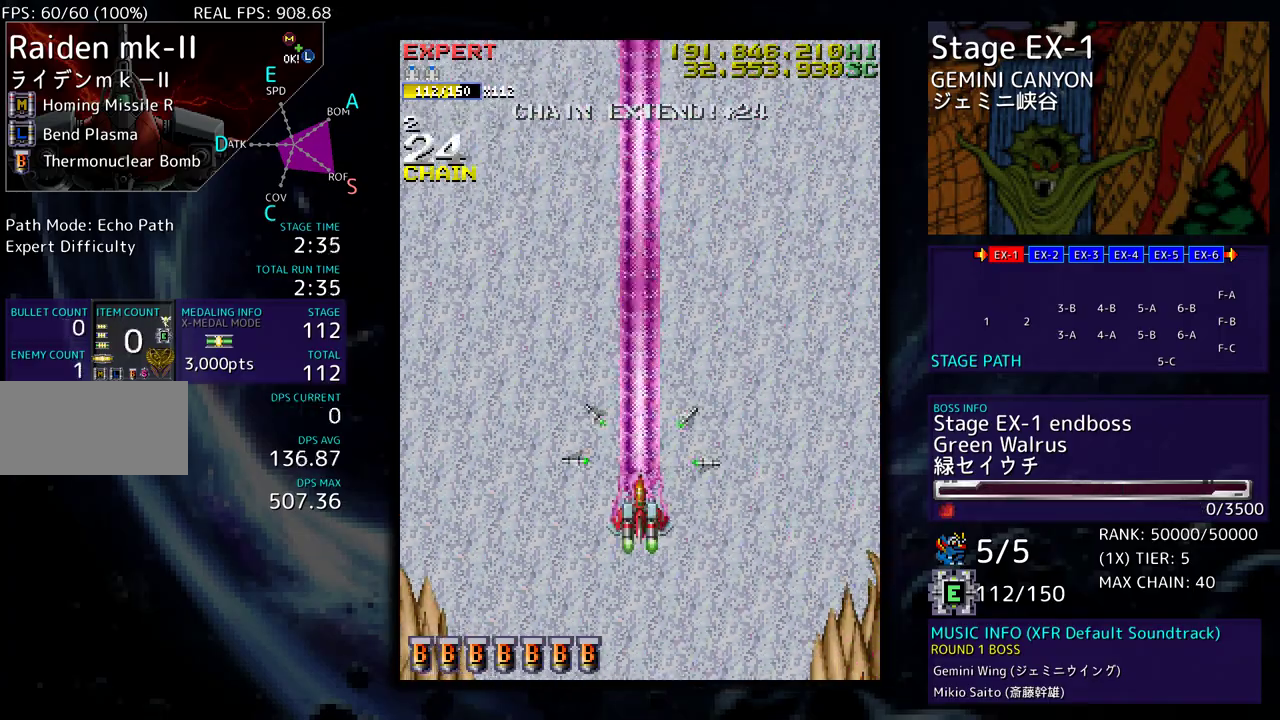
{"buttons": ["DPAD_UP", "DPAD_LEFT"], "events": [[83, "DPAD_LEFT", "down"], [167, "DPAD_DOWN", "up"], [233, "DPAD_UP", "down"]]}
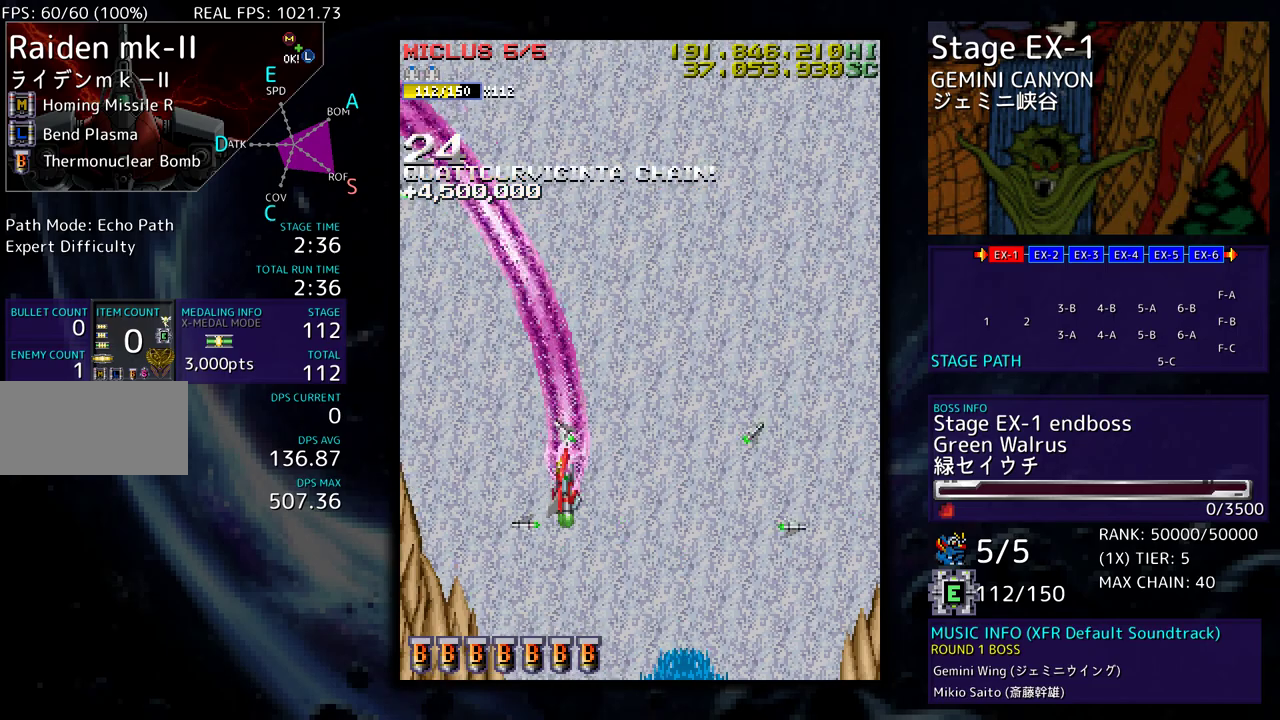
{"buttons": ["DPAD_DOWN", "DPAD_RIGHT"], "events": [[33, "DPAD_LEFT", "up"], [50, "DPAD_UP", "up"], [317, "DPAD_DOWN", "down"], [317, "DPAD_RIGHT", "down"]]}
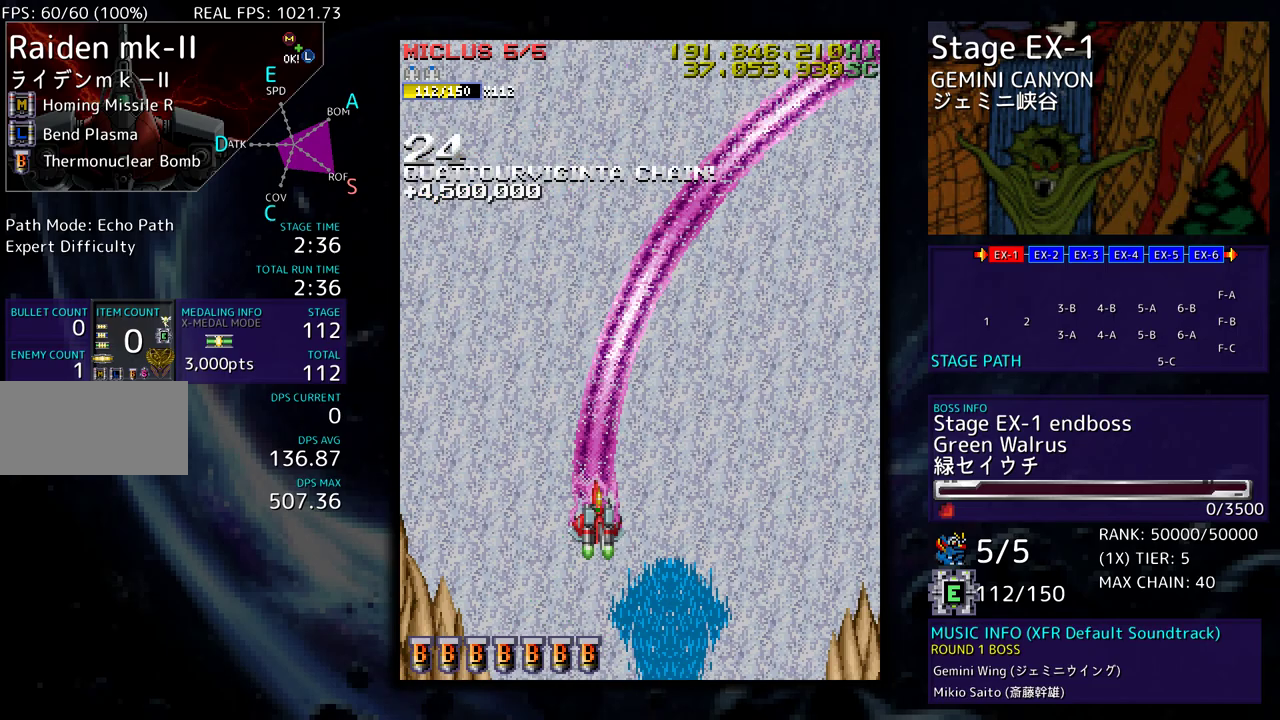
{"buttons": ["DPAD_RIGHT"], "events": [[367, "DPAD_DOWN", "up"]]}
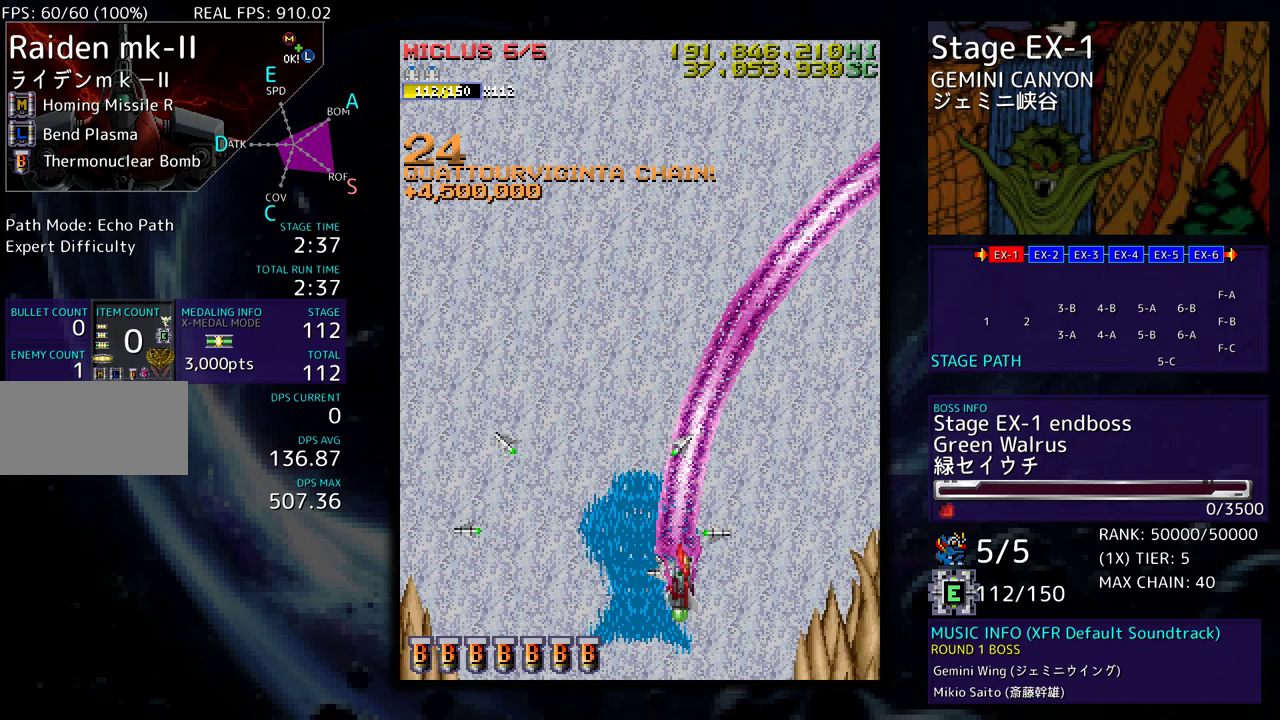
{"buttons": [], "events": [[67, "DPAD_RIGHT", "up"]]}
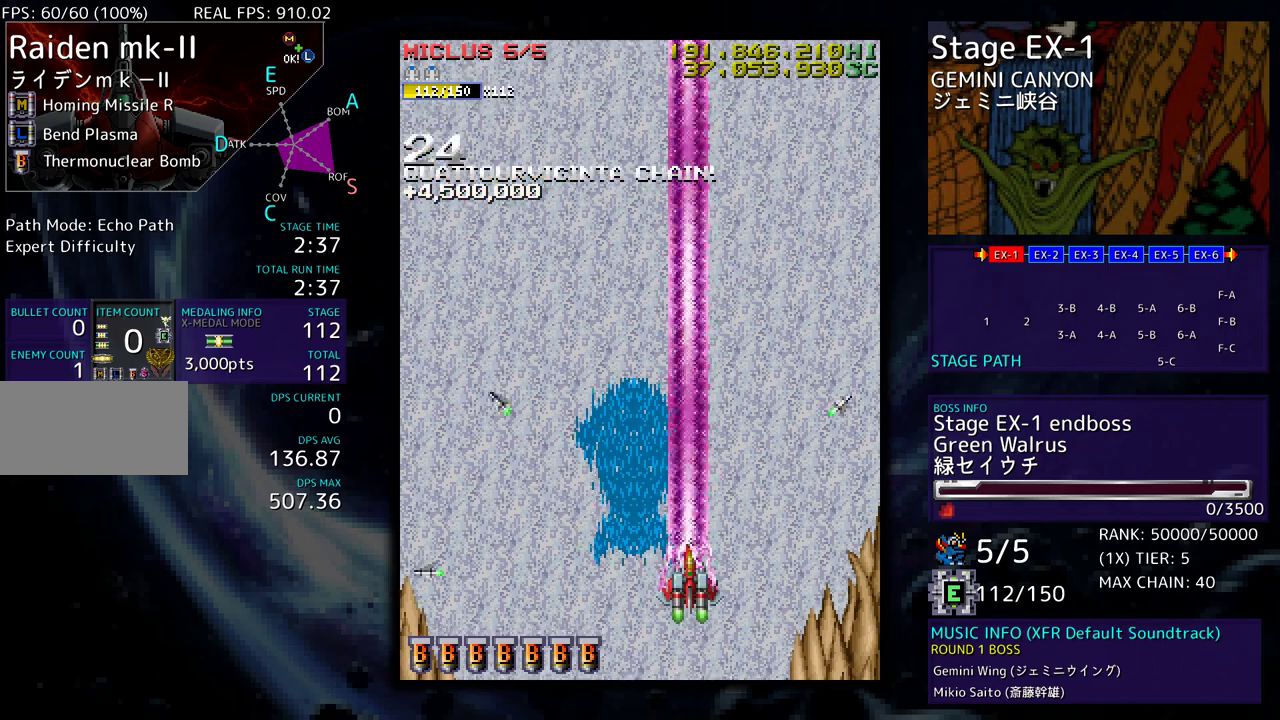
{"buttons": [], "events": []}
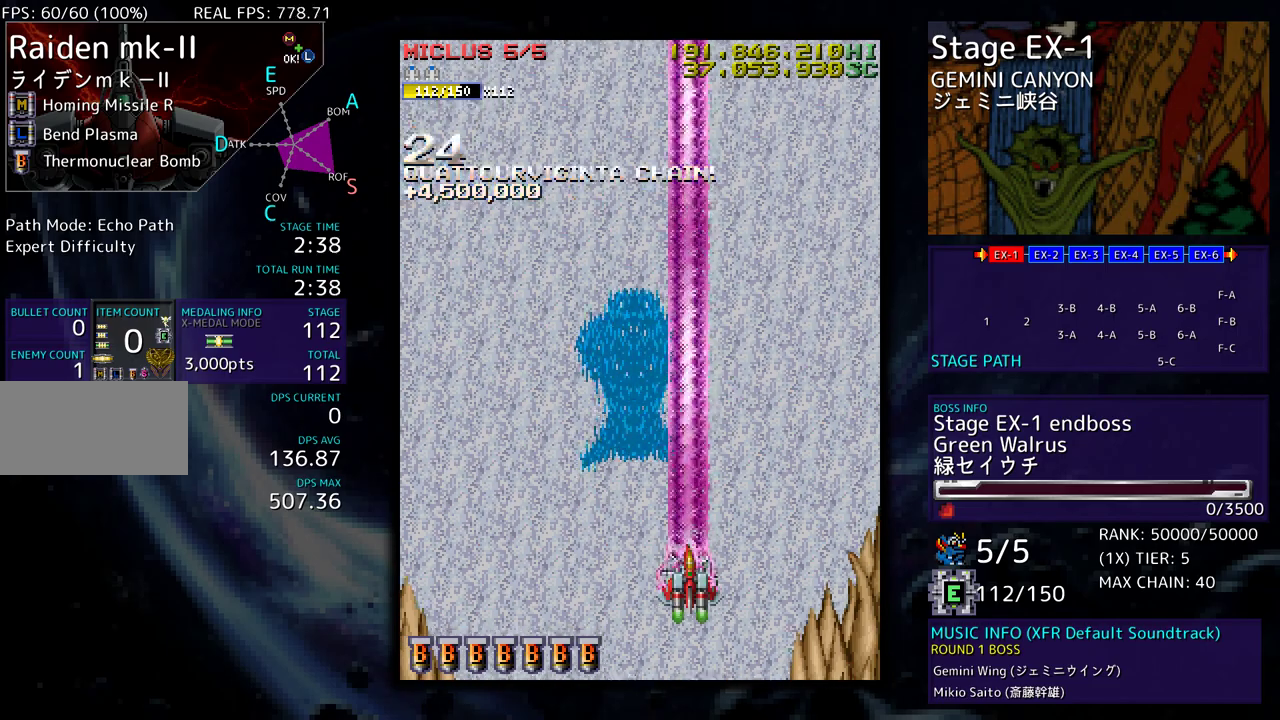
{"buttons": [], "events": []}
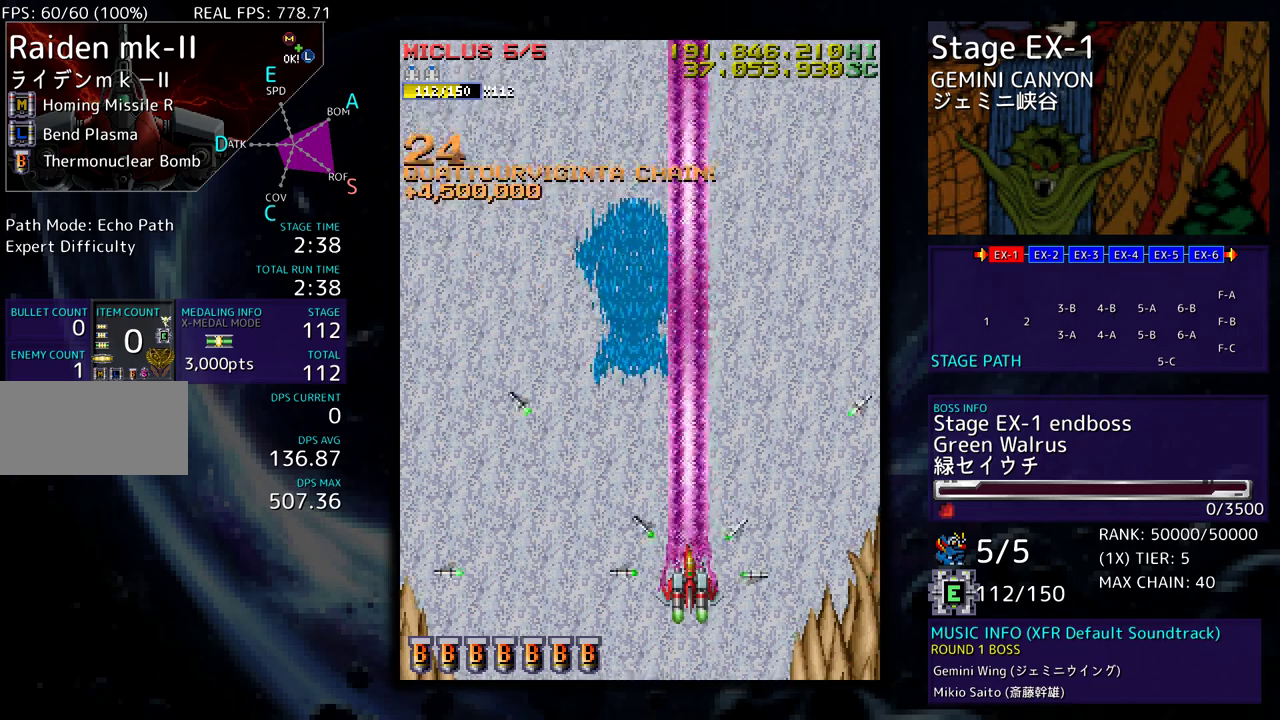
{"buttons": [], "events": []}
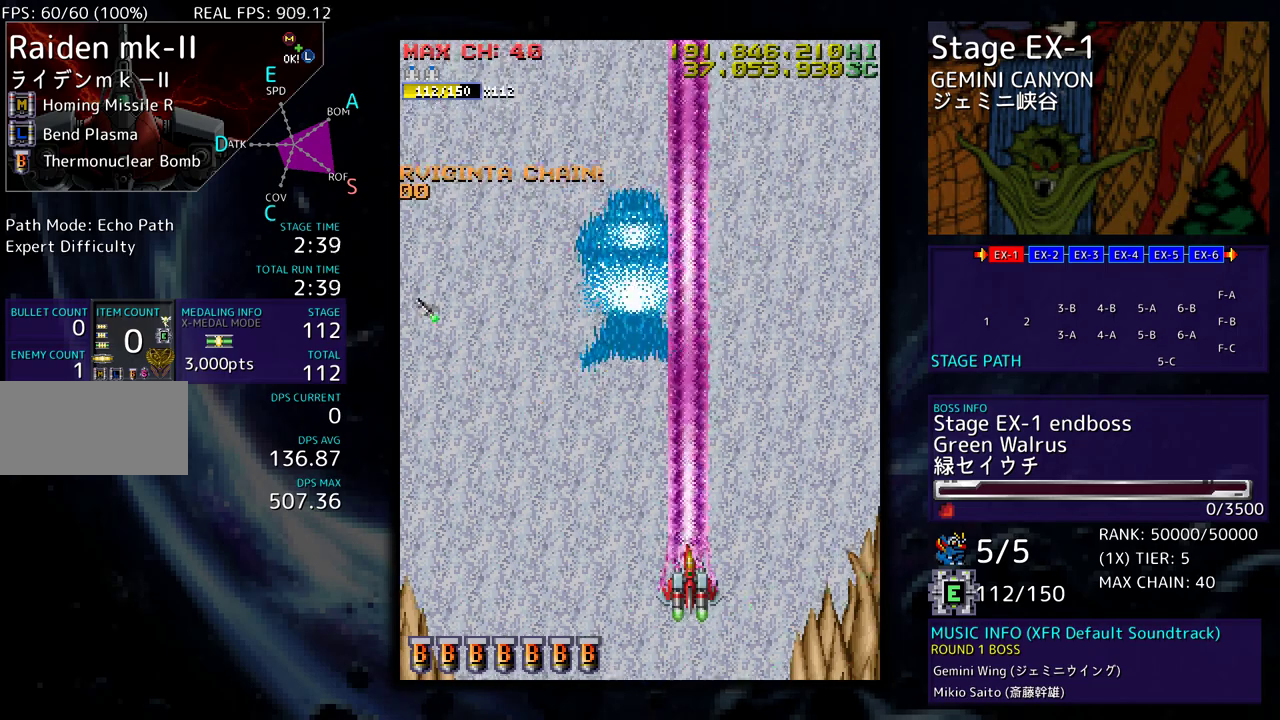
{"buttons": ["DPAD_UP", "DPAD_LEFT"], "events": [[267, "DPAD_LEFT", "down"], [267, "DPAD_UP", "down"]]}
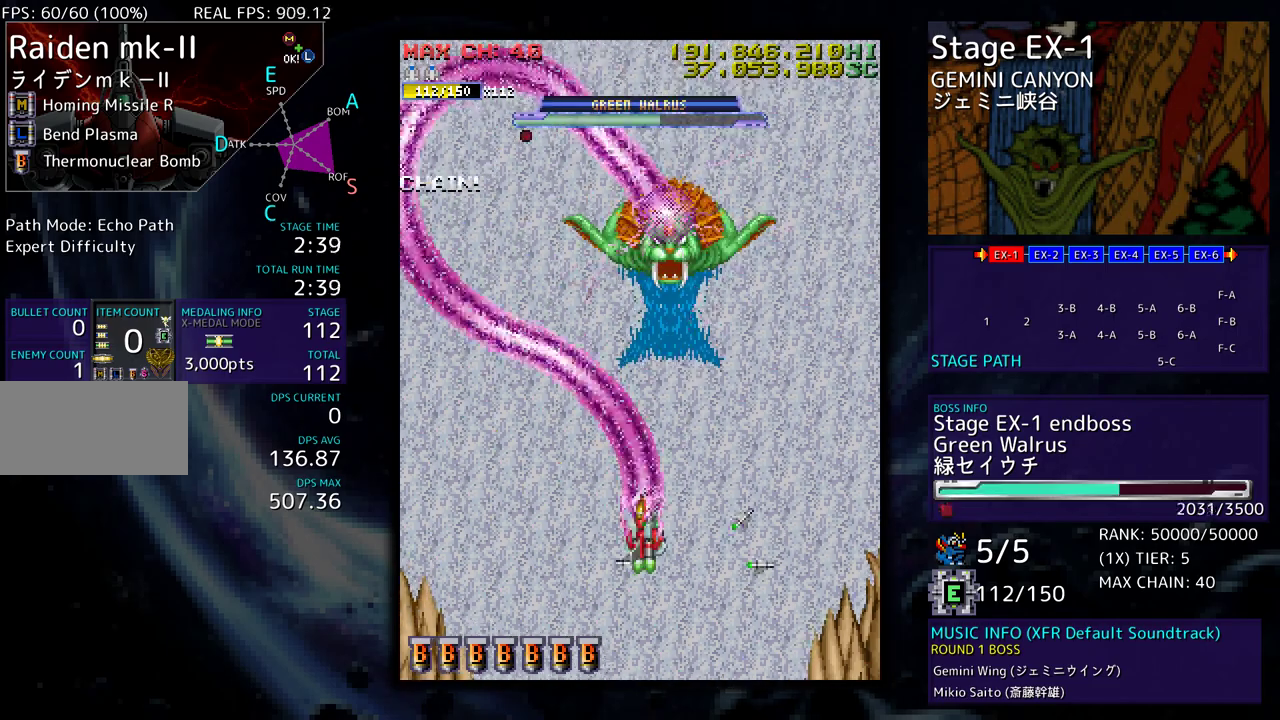
{"buttons": ["DPAD_DOWN", "DPAD_LEFT"], "events": [[183, "DPAD_UP", "up"], [200, "DPAD_DOWN", "down"]]}
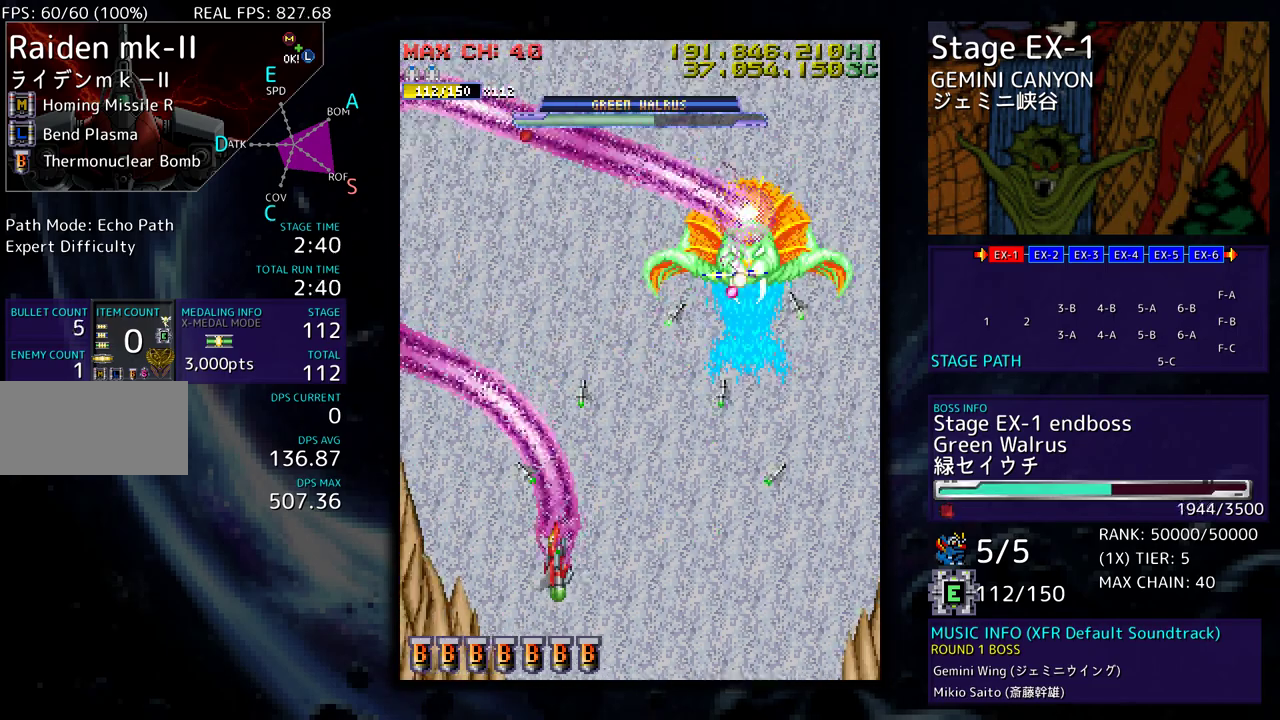
{"buttons": ["DPAD_DOWN", "DPAD_RIGHT"], "events": [[17, "DPAD_LEFT", "up"], [17, "DPAD_RIGHT", "down"]]}
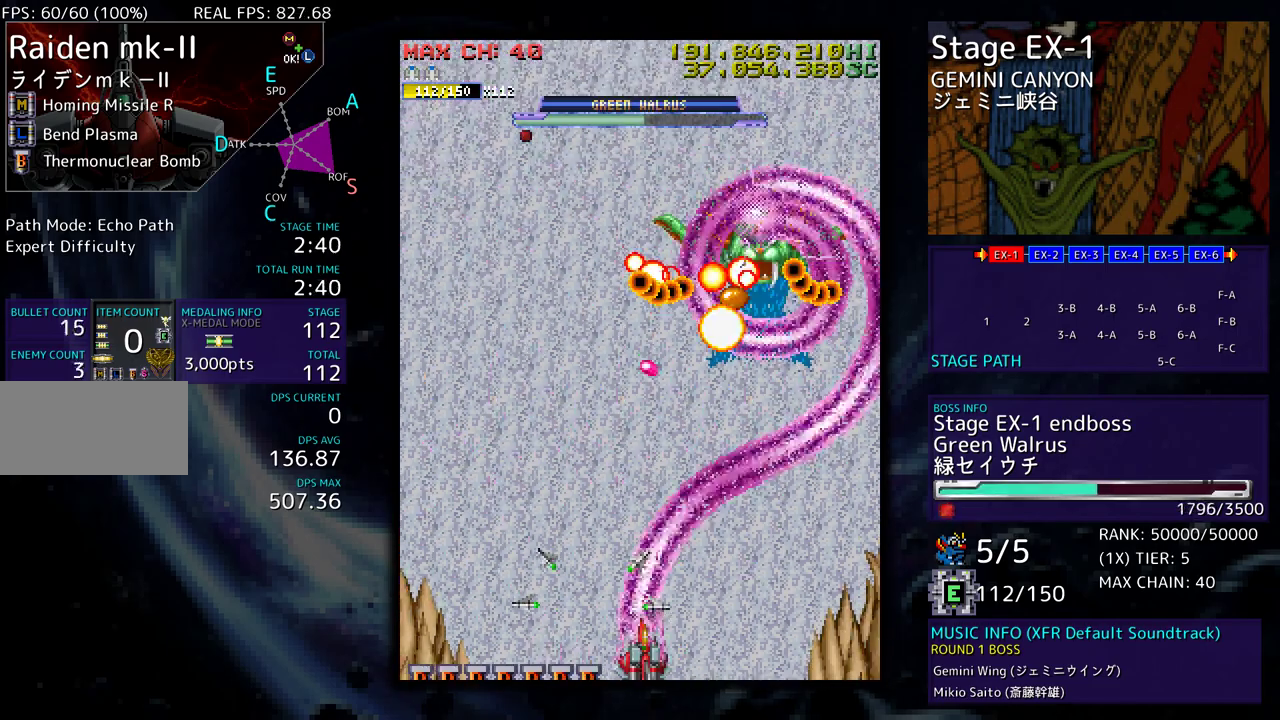
{"buttons": ["DPAD_UP", "DPAD_LEFT"], "events": [[400, "DPAD_RIGHT", "up"], [433, "DPAD_DOWN", "up"], [433, "DPAD_LEFT", "down"], [433, "DPAD_UP", "down"]]}
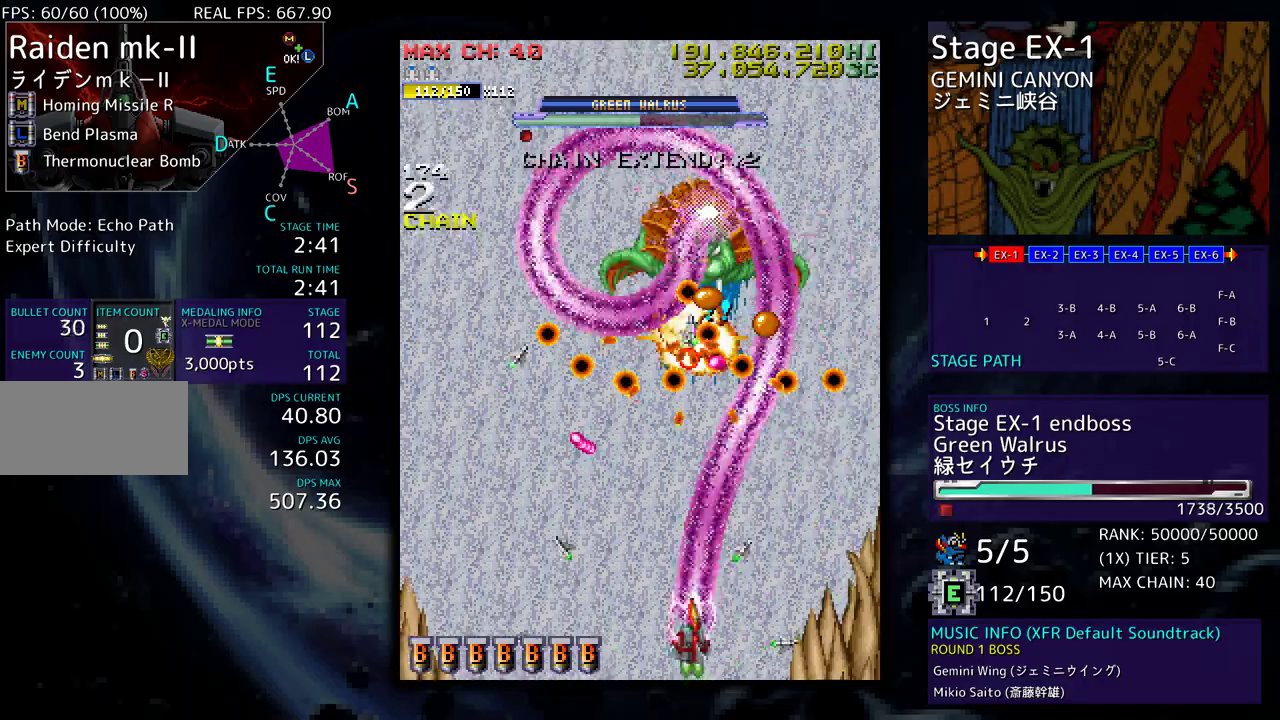
{"buttons": [], "events": [[17, "DPAD_UP", "up"], [133, "DPAD_DOWN", "down"], [200, "DPAD_LEFT", "up"], [300, "DPAD_DOWN", "up"], [300, "DPAD_LEFT", "down"], [433, "DPAD_LEFT", "up"]]}